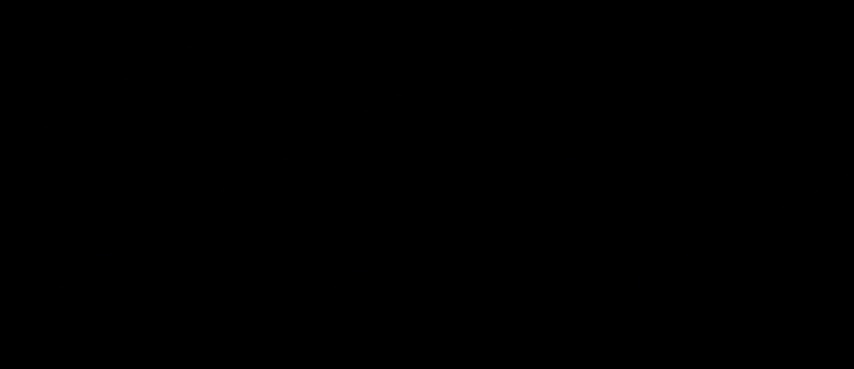
Gameplay with keyboard and mouse; each line is a JSON object with the keys and mouse buttons held at the frame after it. "events" lists presses ("down") and releases ("up") of "1", "2", "3", "4", "5", "a", "alt", "c", "caps_lock", "ctrl", "d", "e", "f", "g", "q", "r", "s", "shift", "space", "t", "tab", "v", "w", "x", "z", "mouse_left", "mouse_wheel" and "mouse_right" between this image and that frame as [ms after this image, input, new state], when the widget could be followed in between. "mouse_left", "mouse_wheel", "mouse_right" = the "left", "wheel", "right" buttons of the "mouse" list. No other keys are recorded. "wheel" means that the mouse wheel is clicked or scrolled. Not read: mouse_move.
{"keys": [], "mouse": [], "events": []}
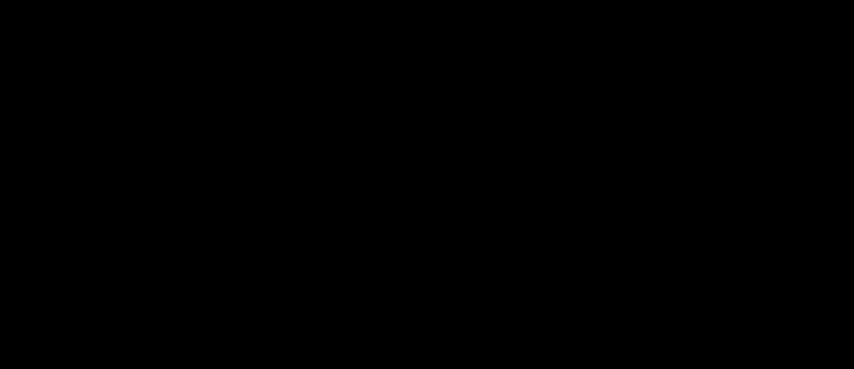
{"keys": [], "mouse": ["wheel"], "events": [[467, "mouse_wheel", "down"]]}
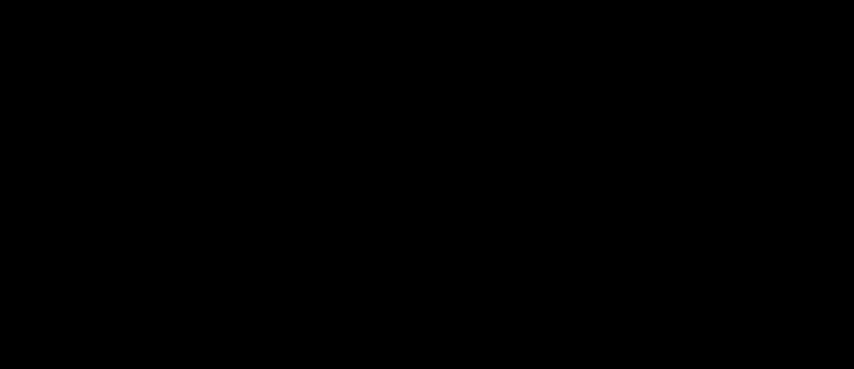
{"keys": [], "mouse": [], "events": [[267, "mouse_wheel", "up"]]}
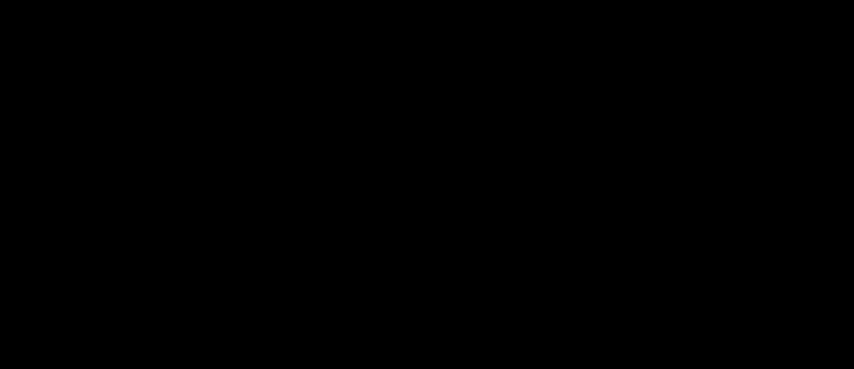
{"keys": [], "mouse": [], "events": [[200, "mouse_left", "down"], [300, "mouse_left", "up"]]}